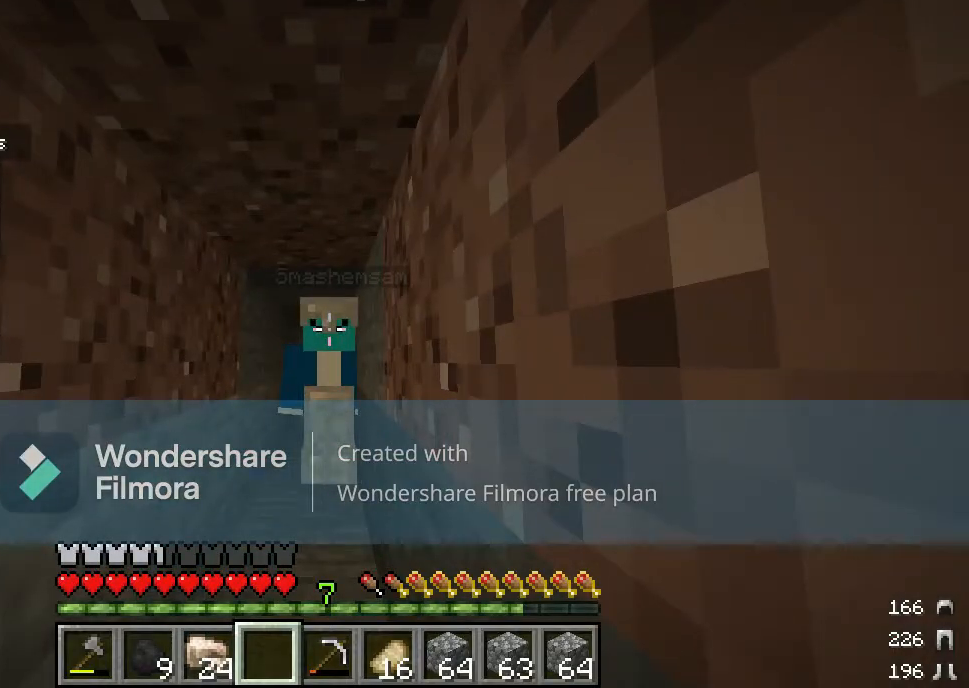
Gameplay with keyboard and mouse; each line is a JSON object with the keys and mouse buttons held at the frame after it. "events" lists presses ("down") and releases ("up") of "a", "d", "s", "w", "mouse_left" and "mouse_right" between this image and that frame as [ms after this image, input, new state], when the widget could be followed in between. "mouse_left", "mouse_right" = the "left", "right" buttons of the "mouse" list. No other keys are recorded. Fast repeated clicks can show as one long hold. Mouse movement is not recorded.
{"keys": [], "mouse": [], "events": []}
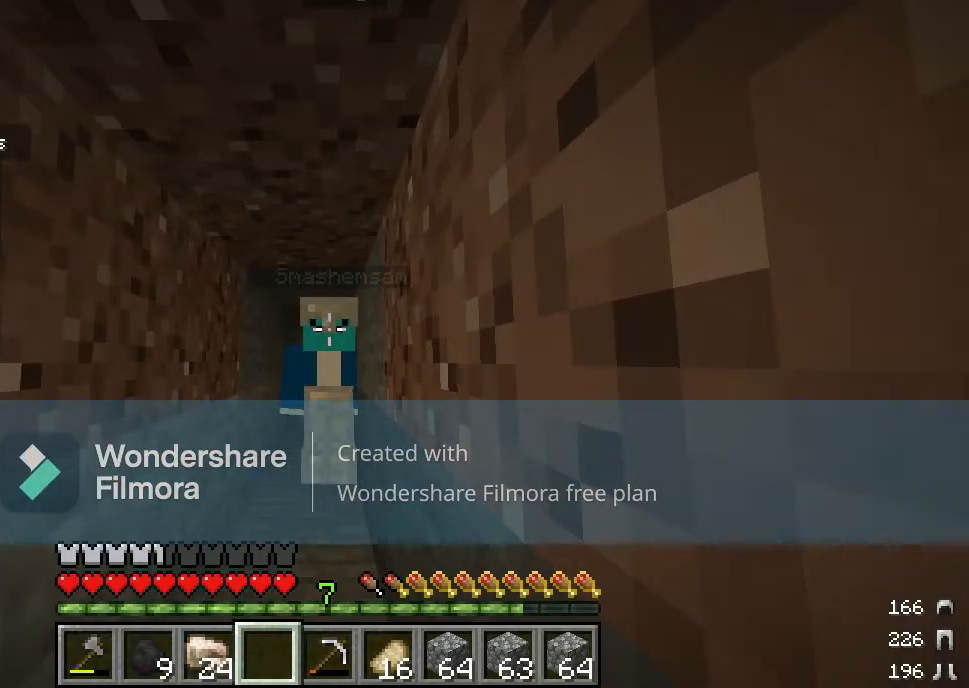
{"keys": [], "mouse": [], "events": []}
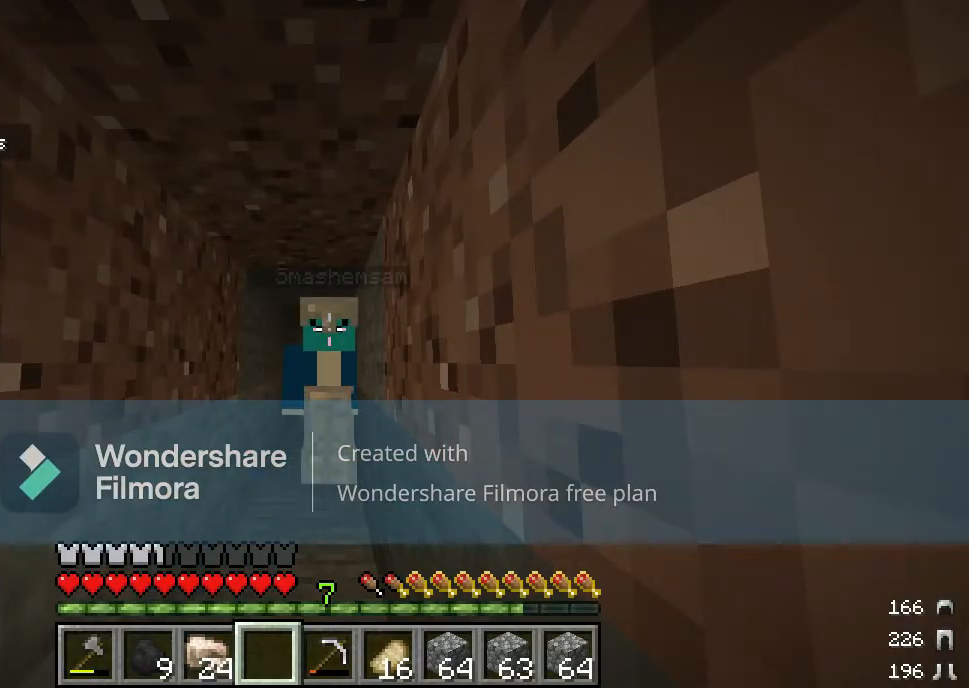
{"keys": [], "mouse": [], "events": []}
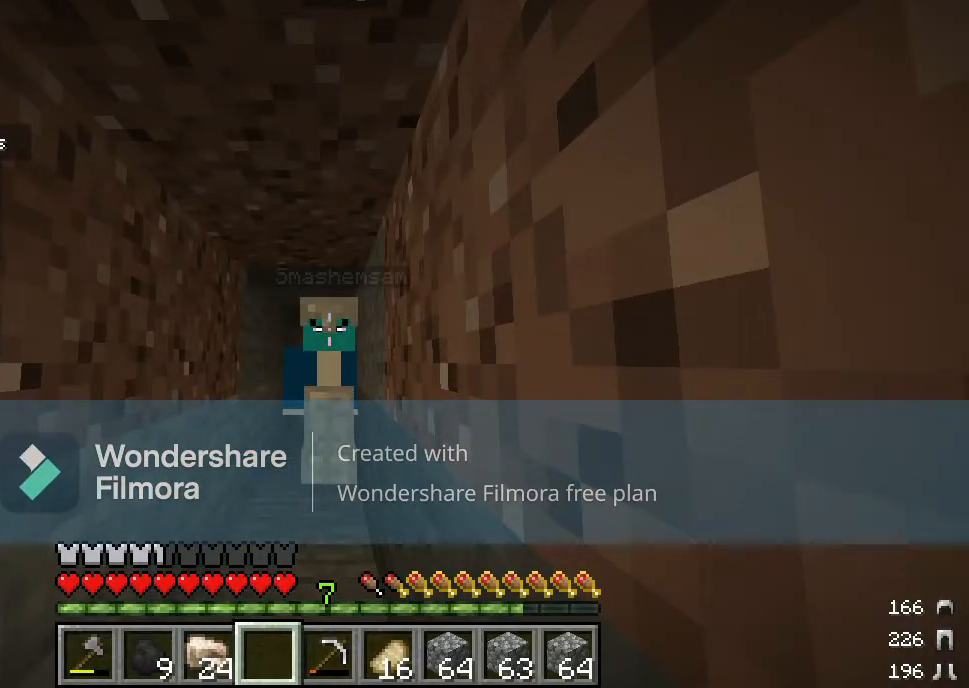
{"keys": [], "mouse": [], "events": []}
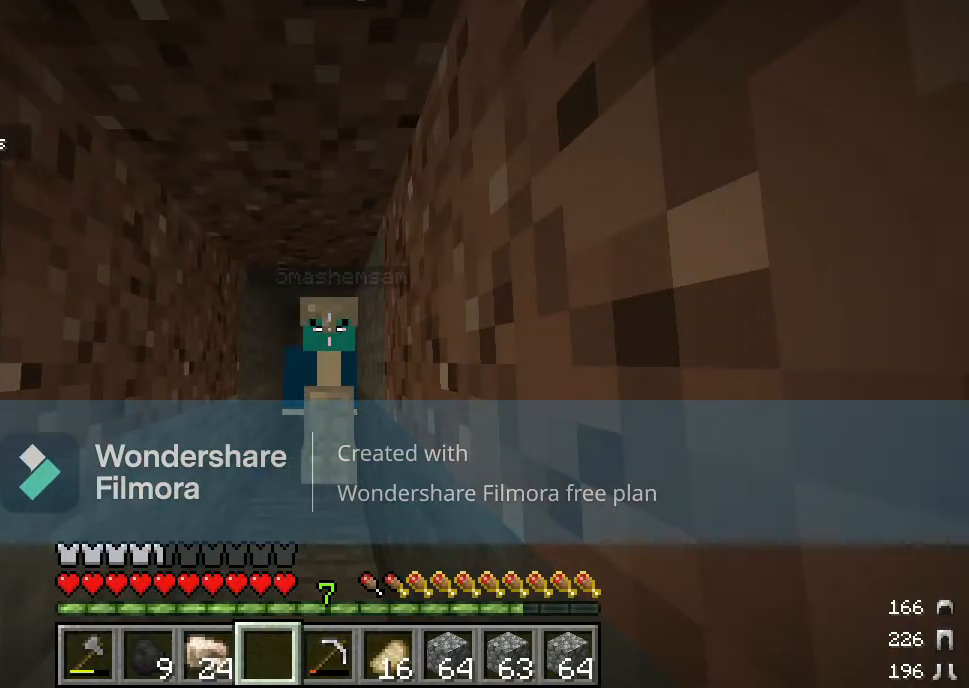
{"keys": [], "mouse": [], "events": []}
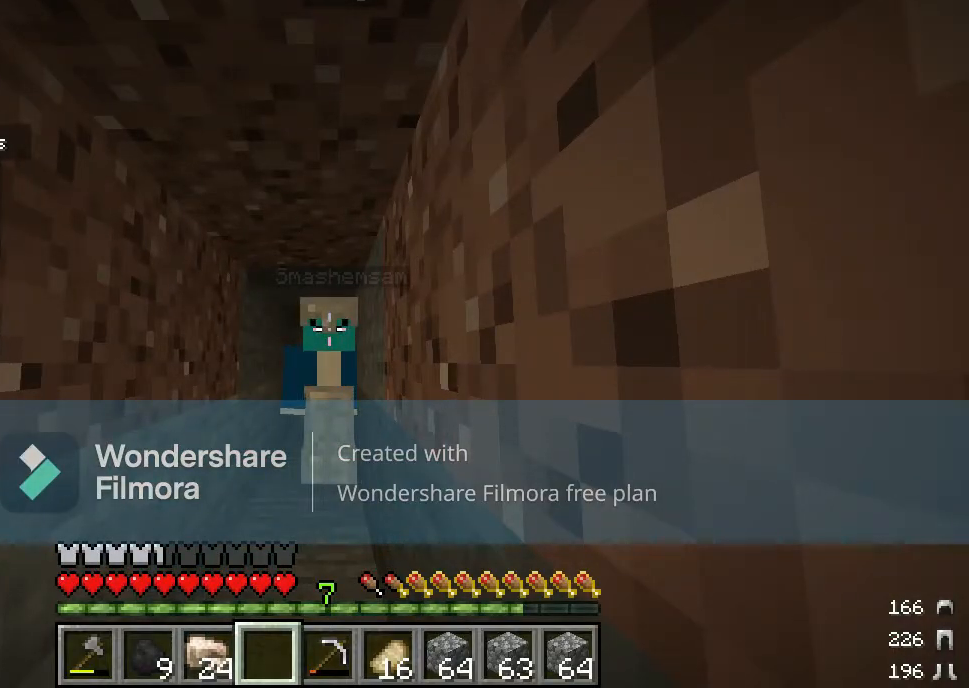
{"keys": [], "mouse": [], "events": []}
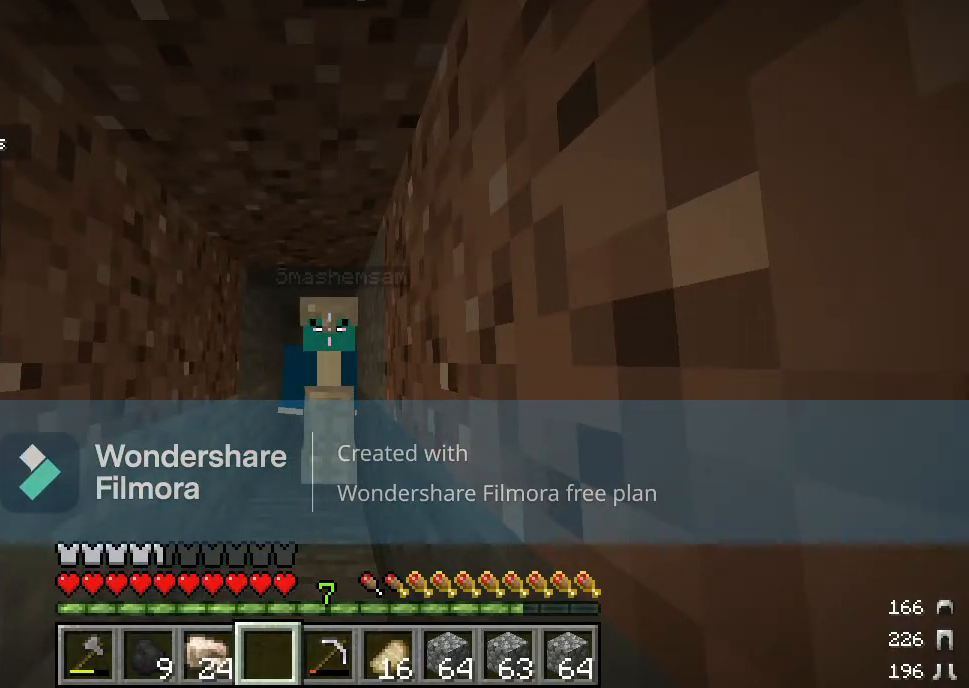
{"keys": [], "mouse": [], "events": []}
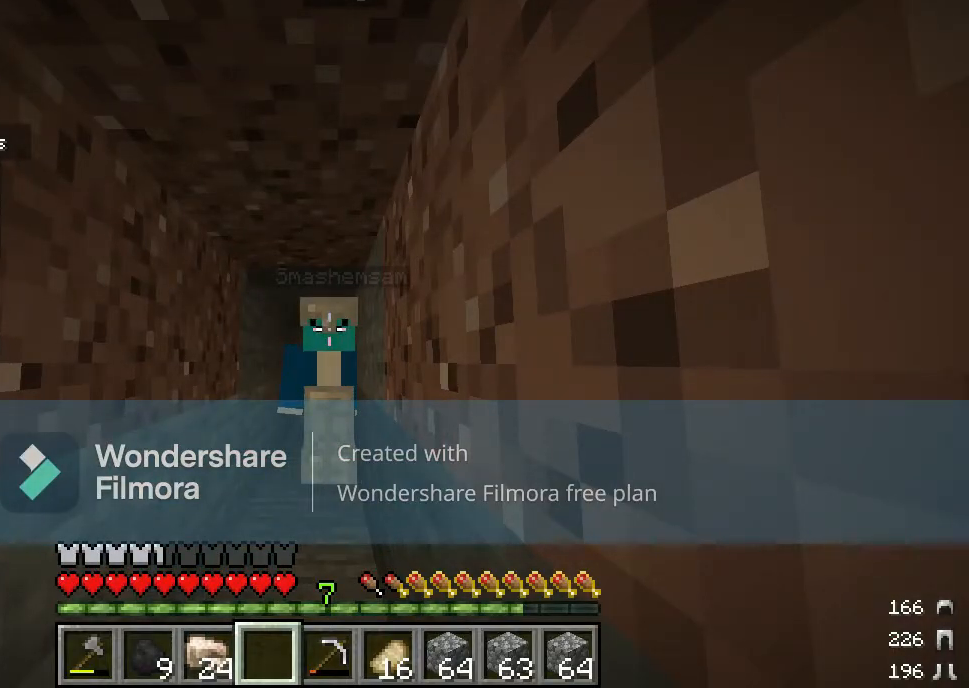
{"keys": [], "mouse": [], "events": []}
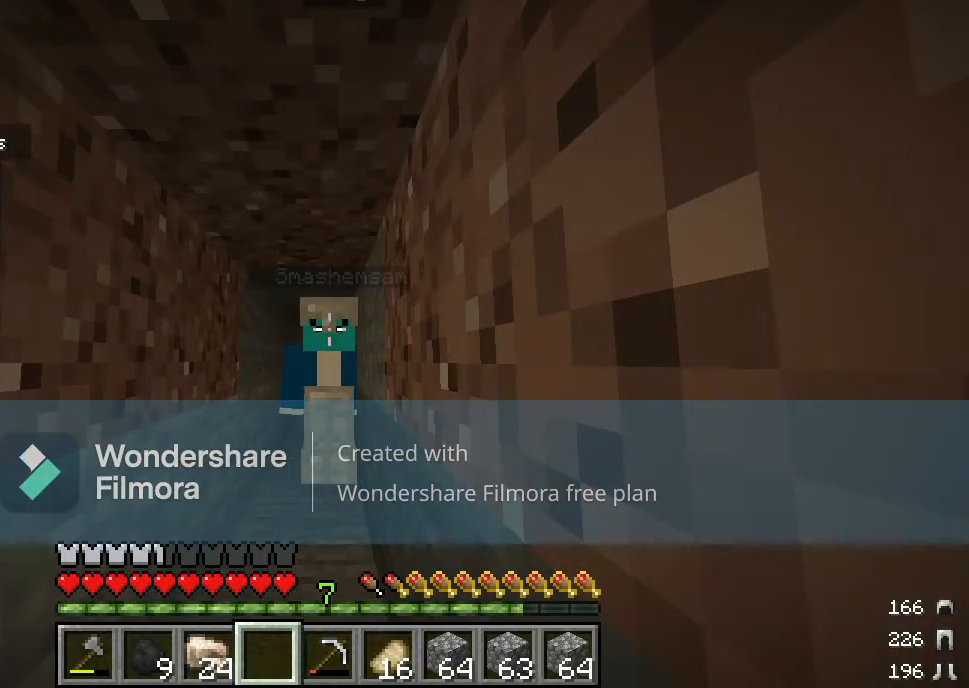
{"keys": [], "mouse": [], "events": []}
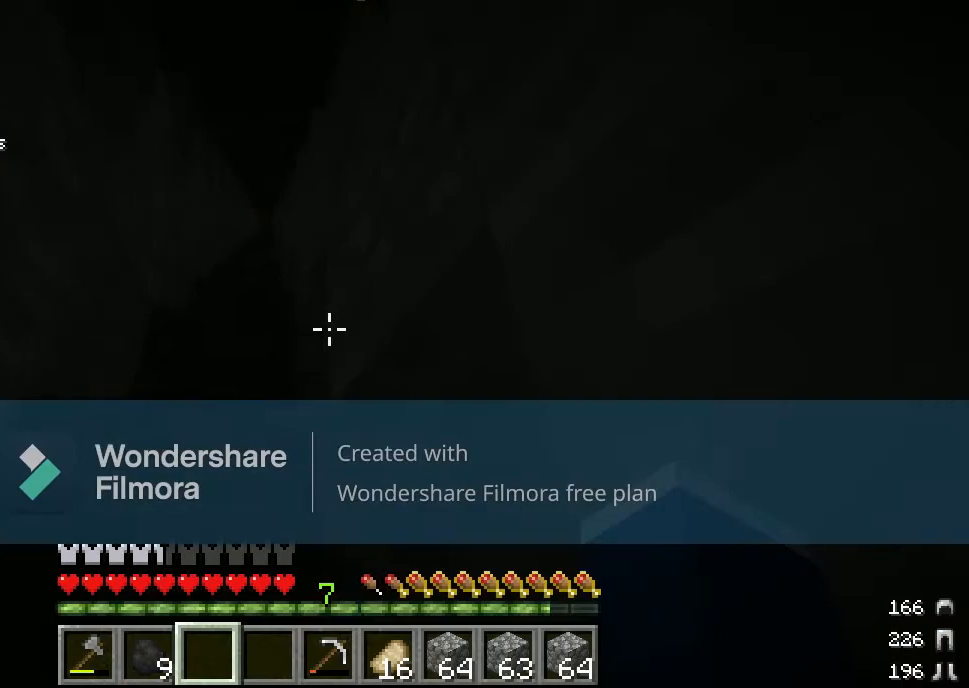
{"keys": ["w"], "mouse": [], "events": [[133, "w", "down"]]}
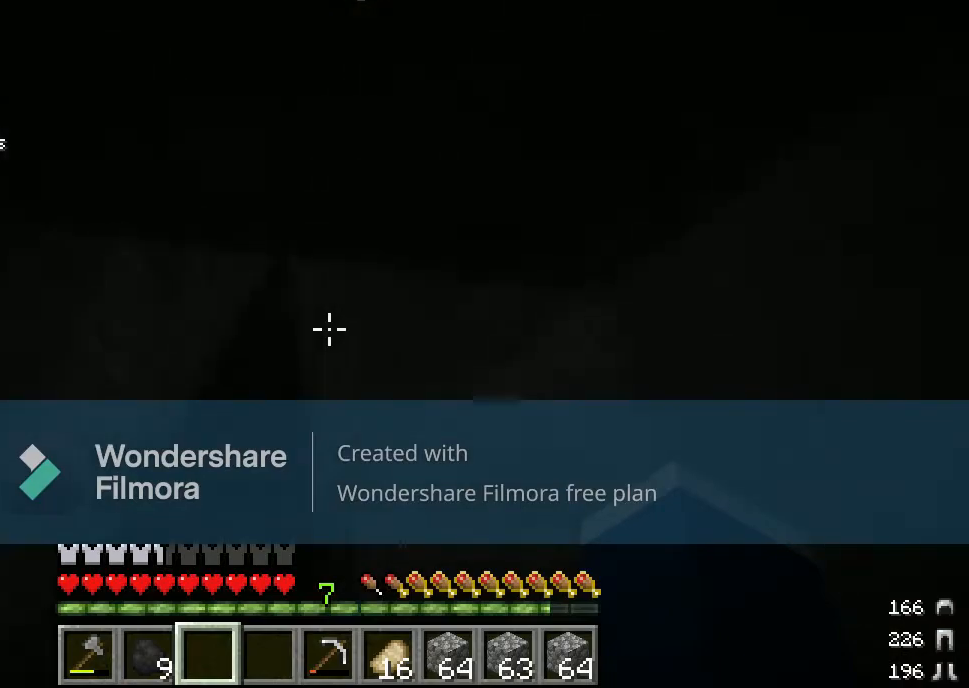
{"keys": ["w"], "mouse": [], "events": []}
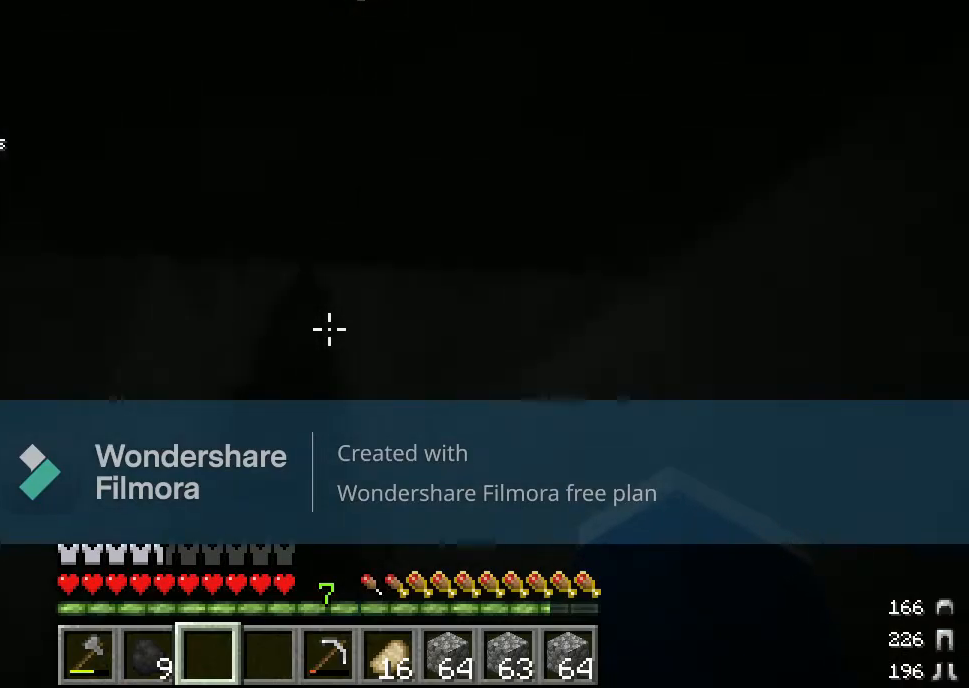
{"keys": ["w"], "mouse": [], "events": []}
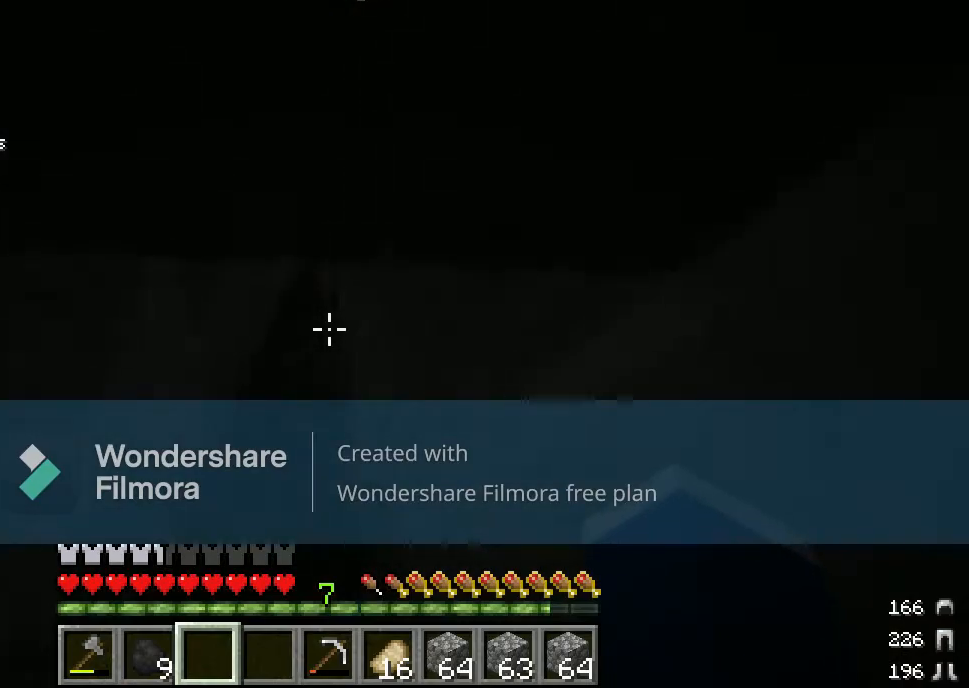
{"keys": ["w"], "mouse": [], "events": [[317, "a", "down"], [467, "a", "up"]]}
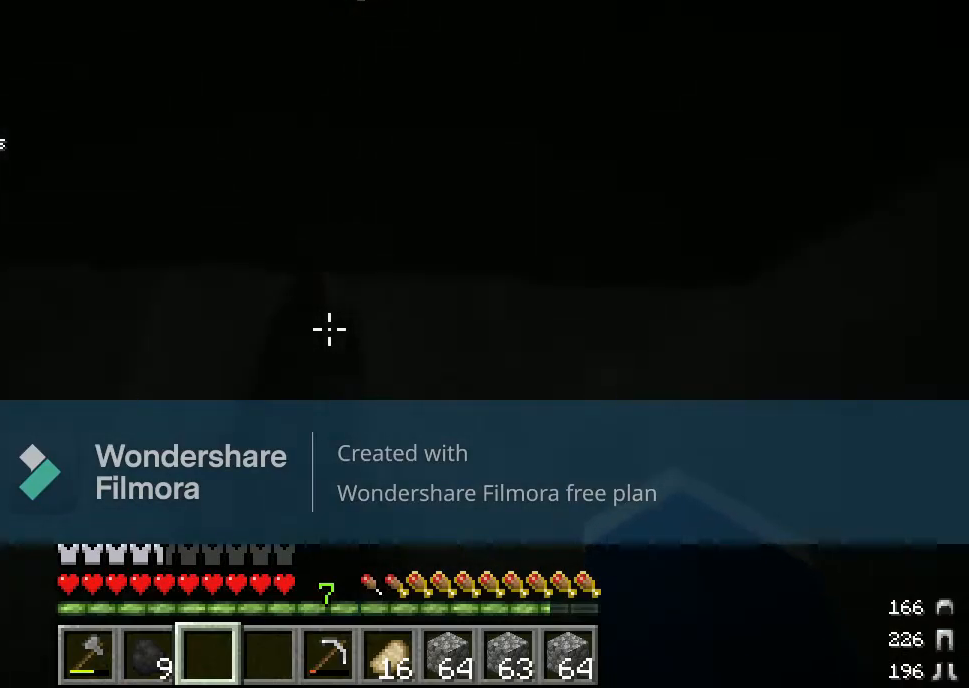
{"keys": ["w"], "mouse": [], "events": []}
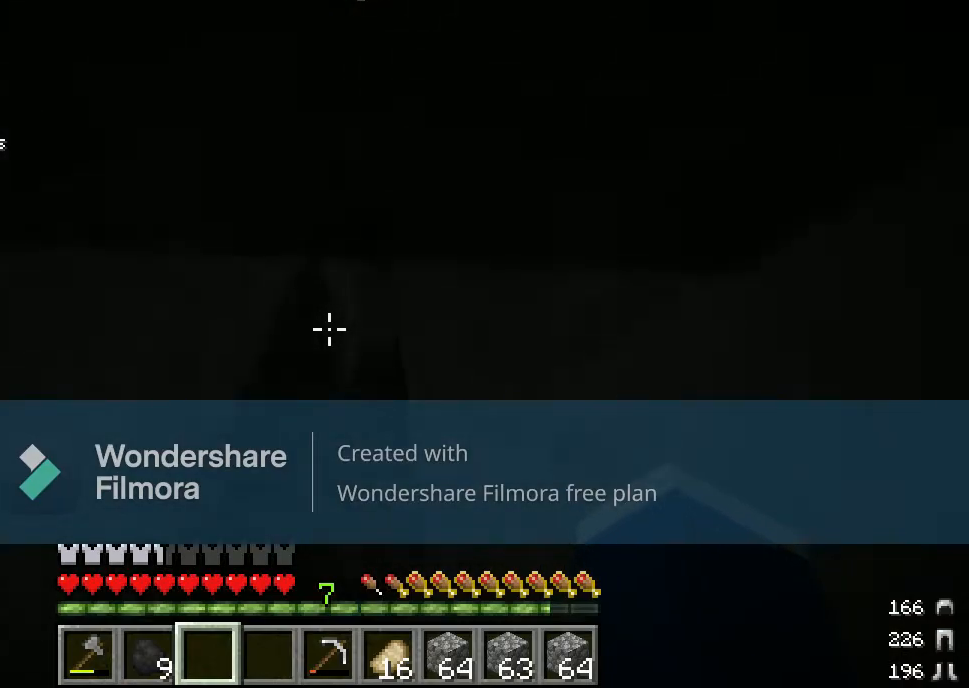
{"keys": ["w"], "mouse": [], "events": []}
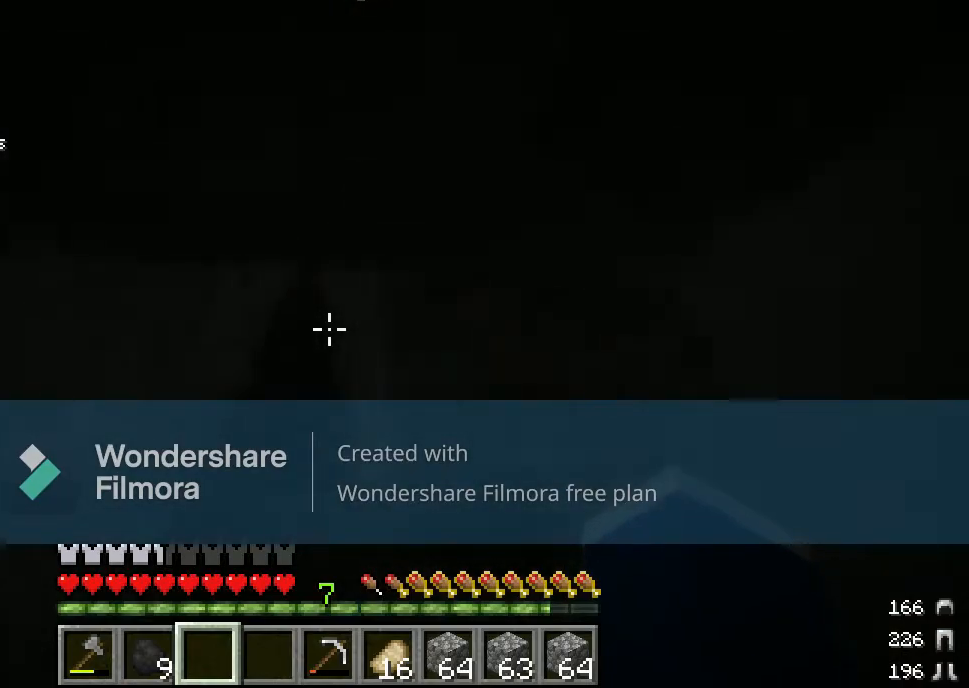
{"keys": ["a", "w"], "mouse": [], "events": [[400, "a", "down"]]}
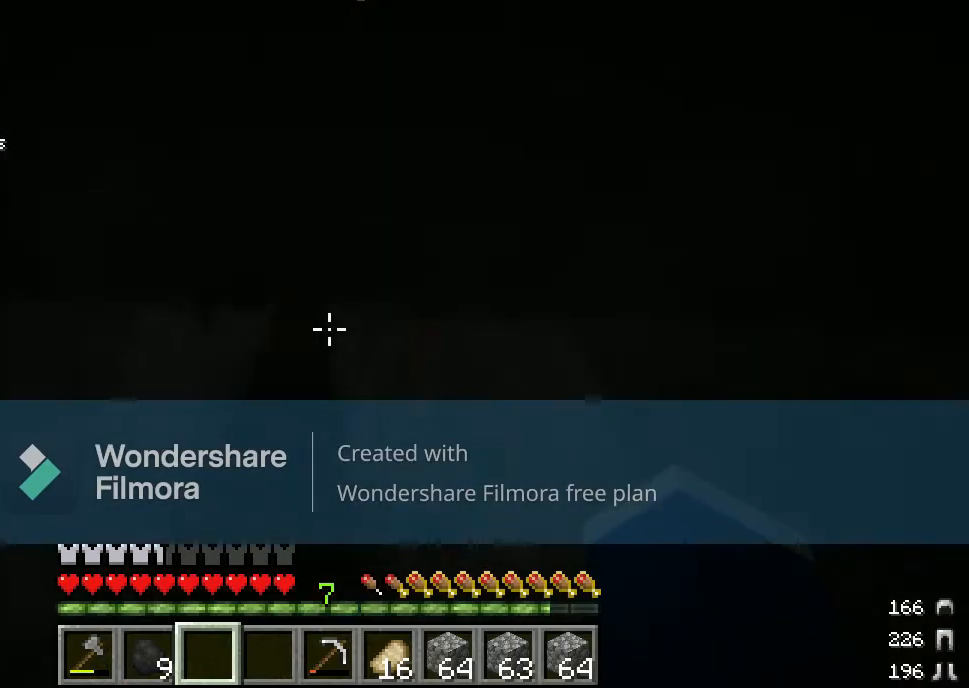
{"keys": ["a", "w"], "mouse": [], "events": [[33, "a", "up"], [450, "a", "down"]]}
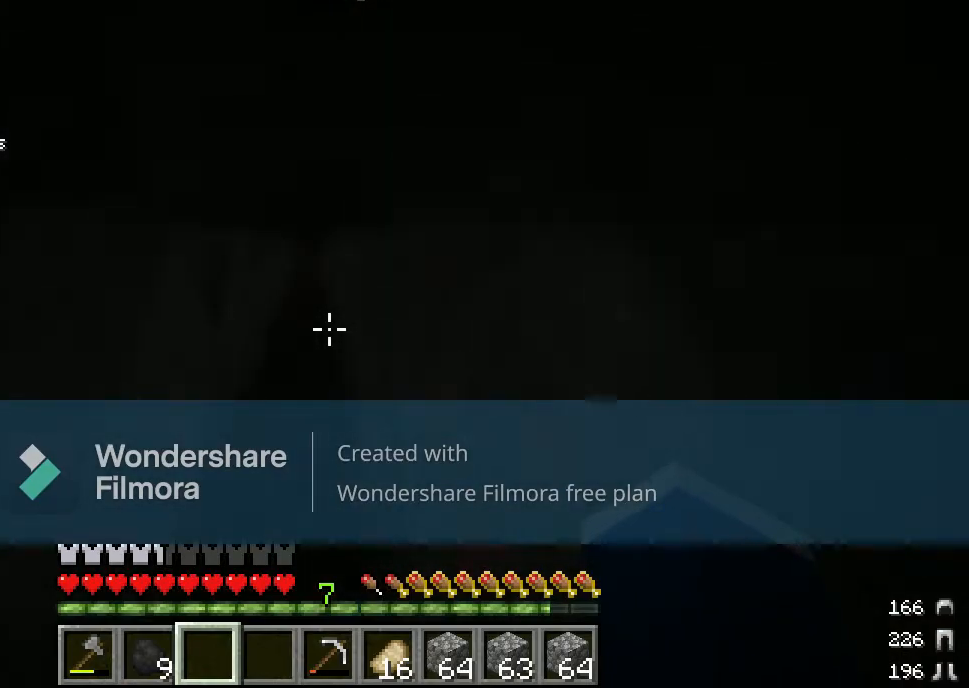
{"keys": ["w"], "mouse": [], "events": [[150, "a", "up"]]}
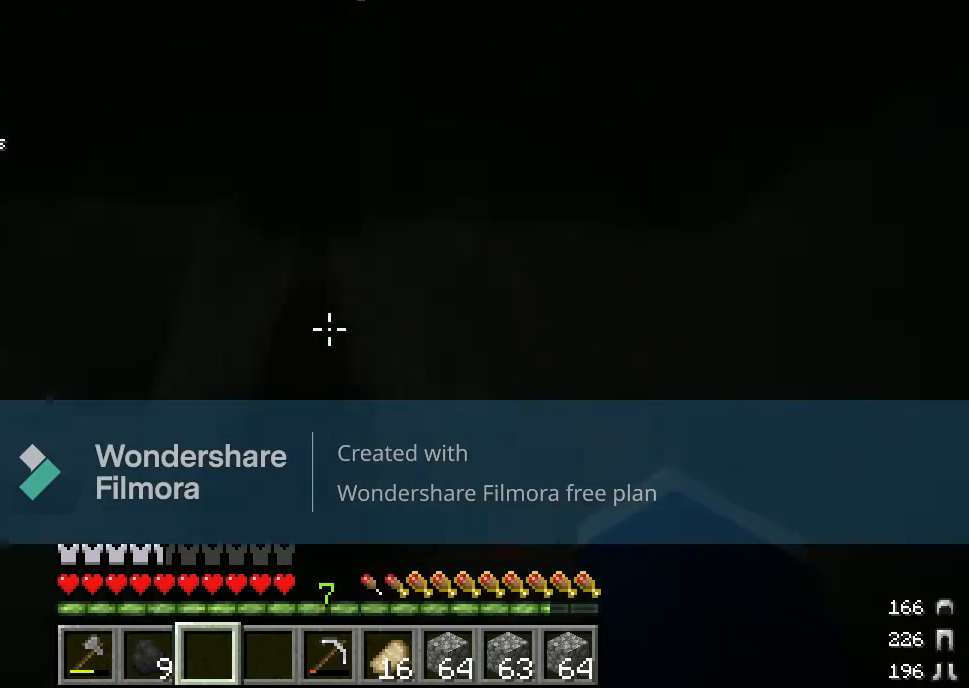
{"keys": ["w"], "mouse": [], "events": []}
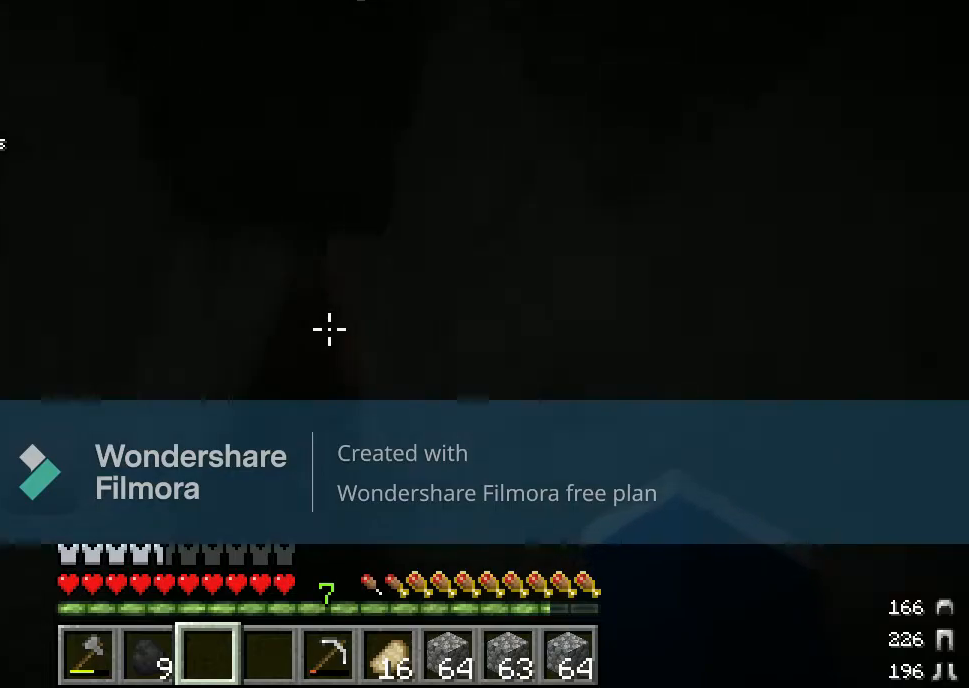
{"keys": ["w"], "mouse": [], "events": []}
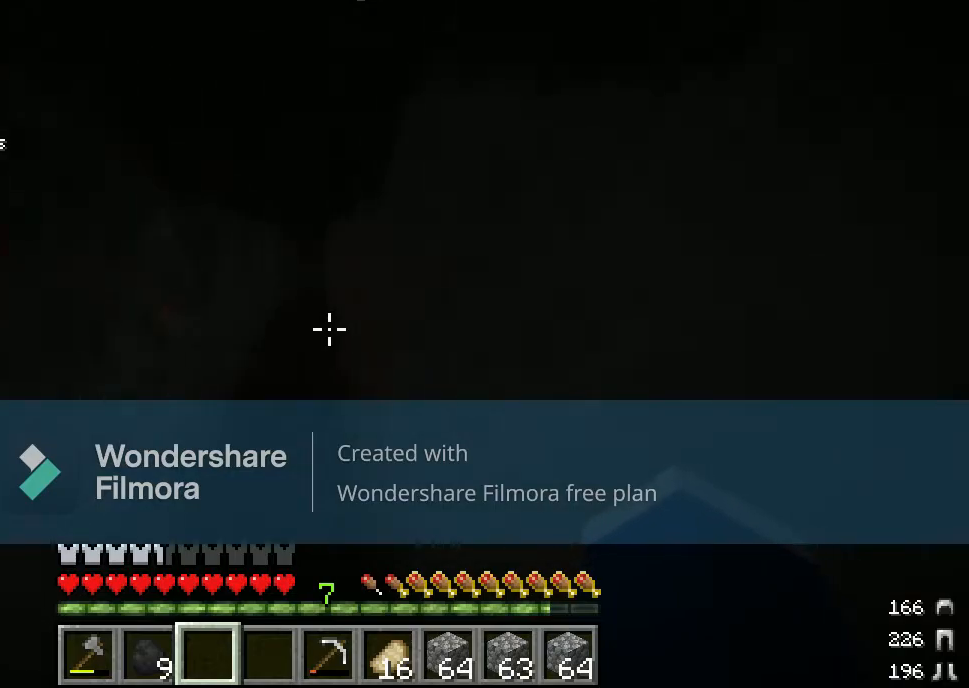
{"keys": ["w"], "mouse": [], "events": [[17, "a", "down"], [200, "a", "up"]]}
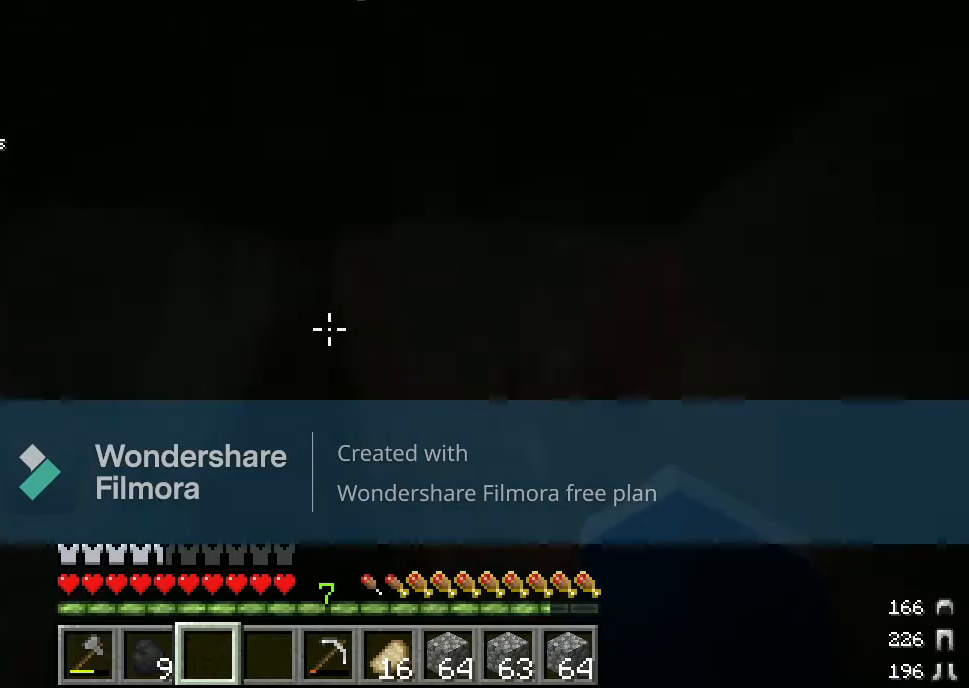
{"keys": ["a", "w"], "mouse": [], "events": [[417, "a", "down"]]}
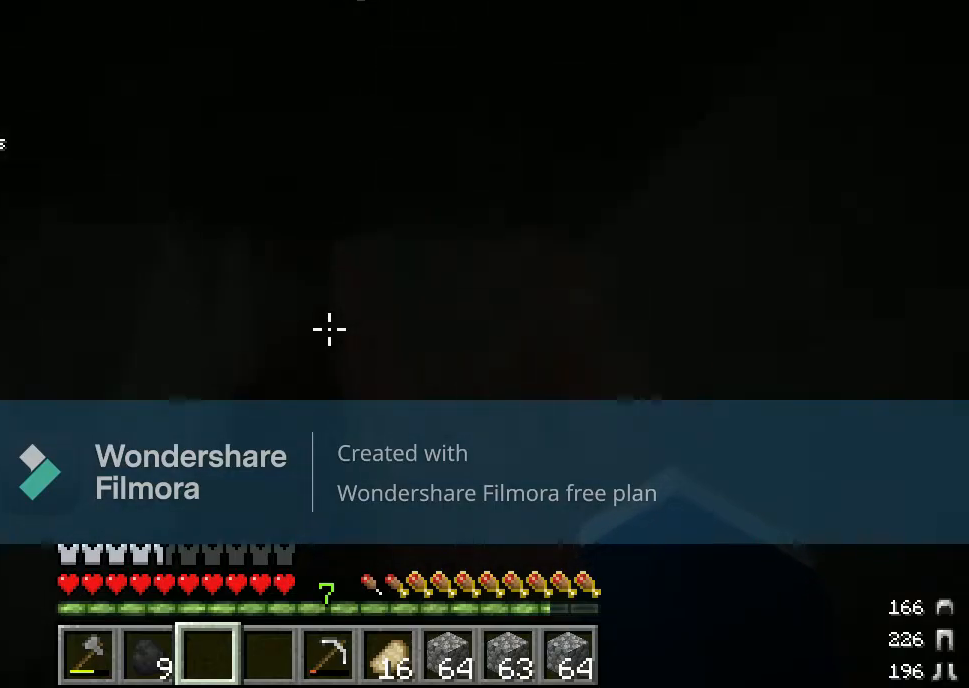
{"keys": ["w"], "mouse": [], "events": [[67, "a", "up"]]}
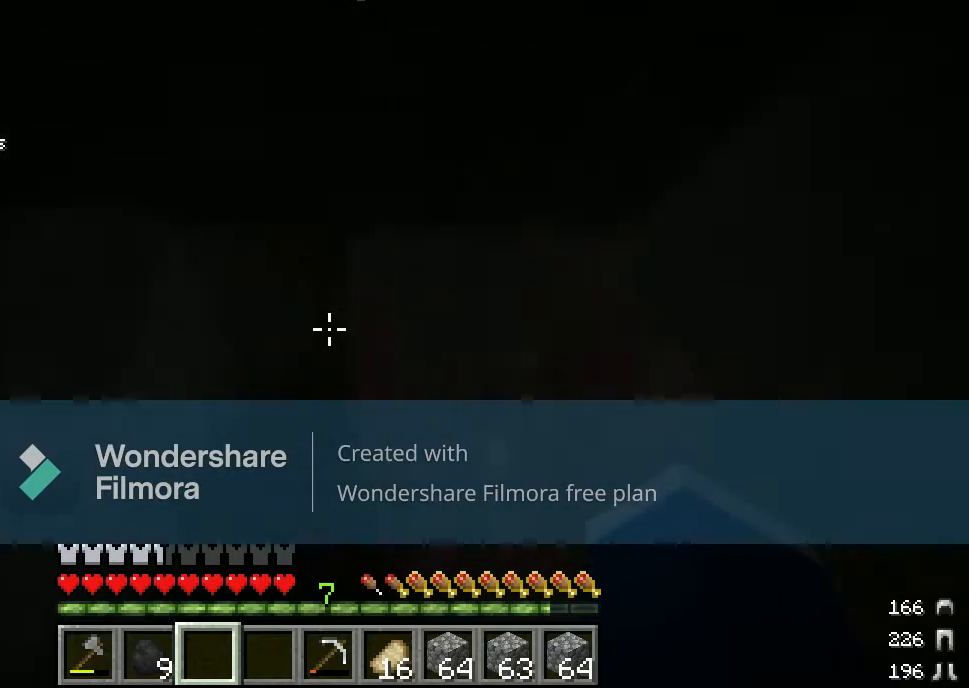
{"keys": ["w"], "mouse": [], "events": []}
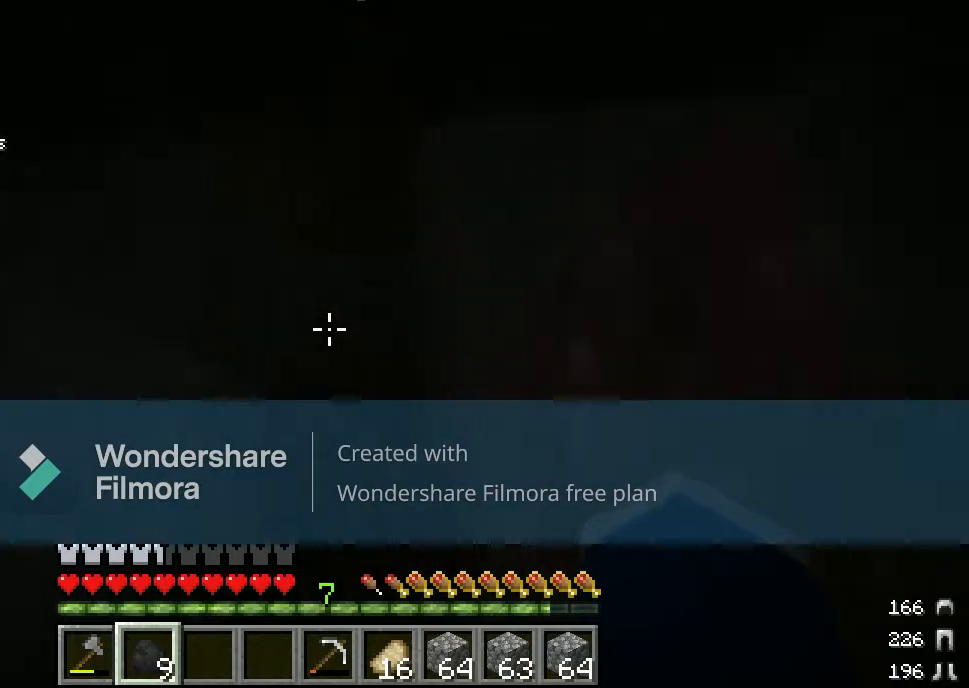
{"keys": ["w"], "mouse": [], "events": []}
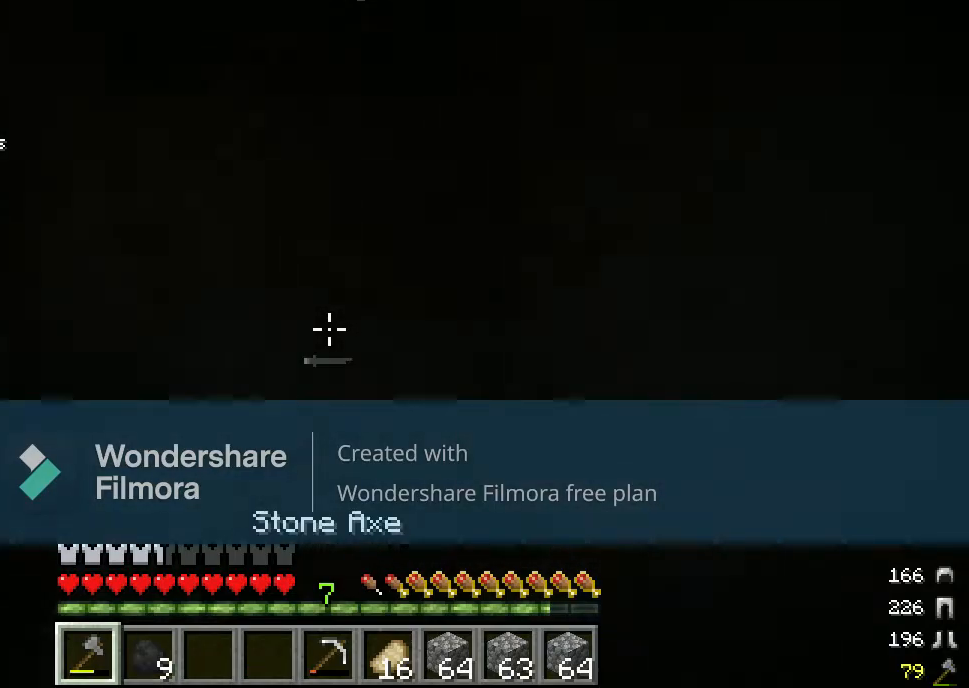
{"keys": ["w"], "mouse": [], "events": [[100, "d", "down"], [500, "d", "up"]]}
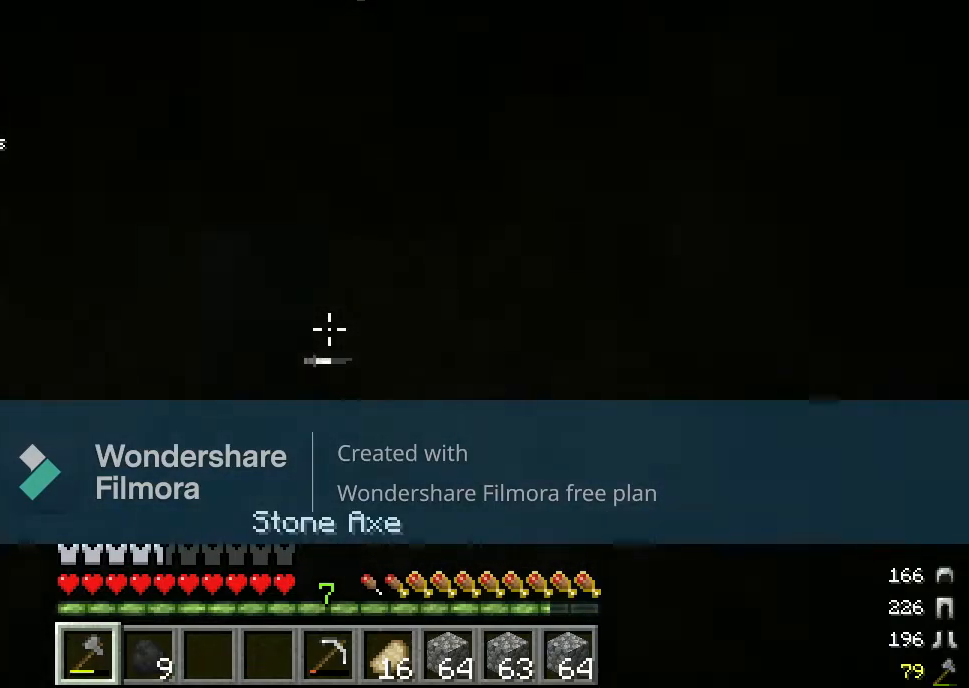
{"keys": ["w"], "mouse": [], "events": []}
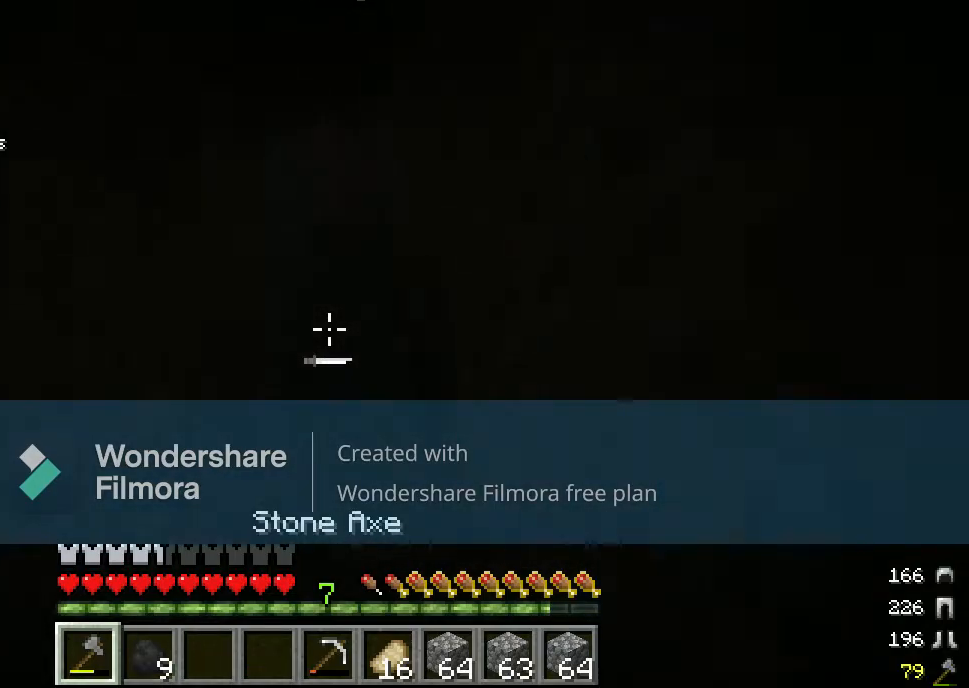
{"keys": ["w"], "mouse": [], "events": [[267, "d", "down"], [417, "d", "up"]]}
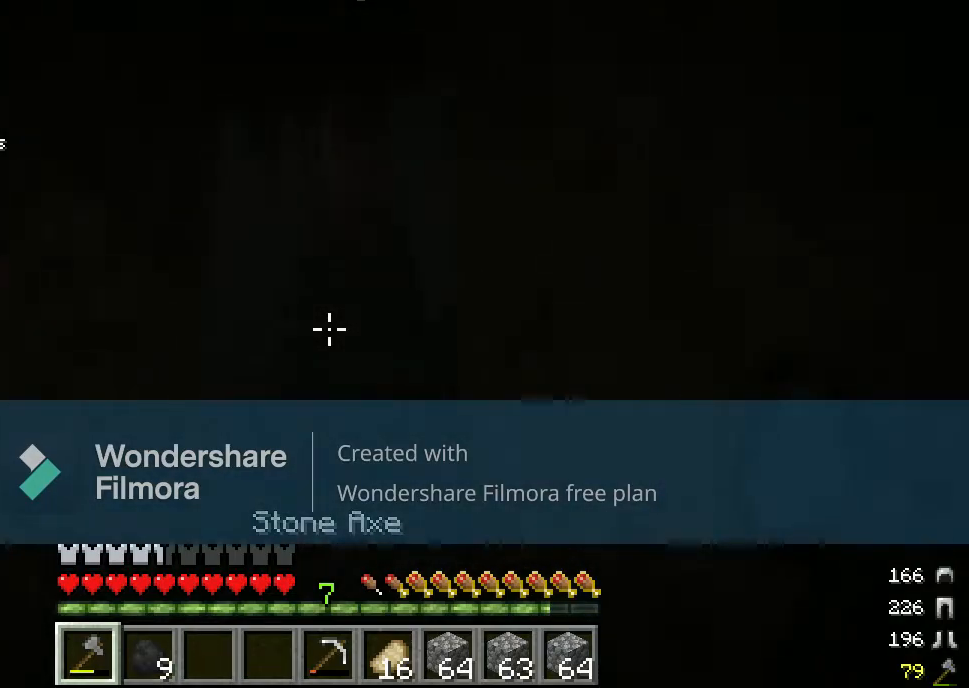
{"keys": ["w"], "mouse": [], "events": []}
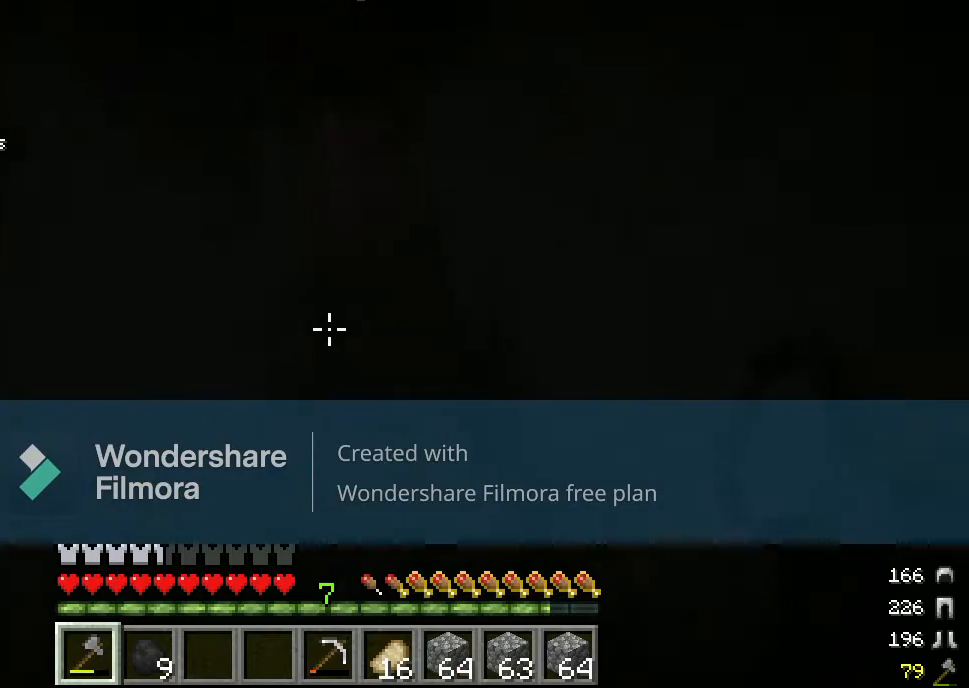
{"keys": [], "mouse": [], "events": [[417, "w", "up"]]}